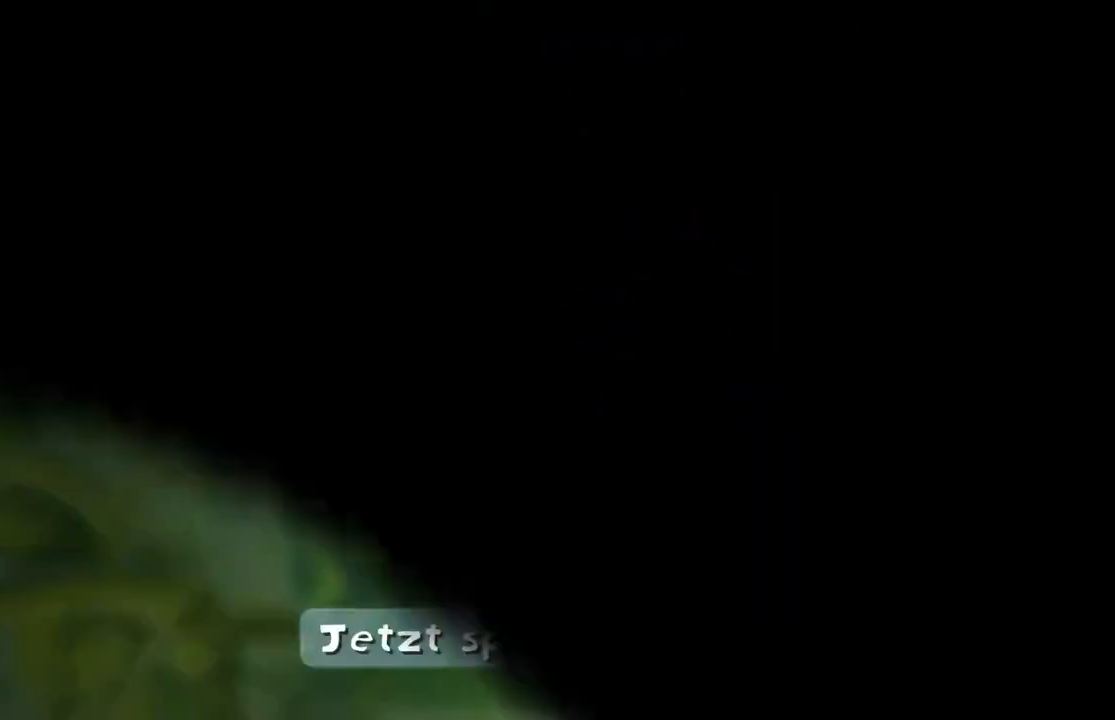
Gameplay with a controller (Xbox layout); each line is a JSON object with the inputs held at the frame after it. "events" lists button and stick changes between this image and that frame as [ms after this image, input, new state], when the widget could be followed in between. Not read: L3 R3 SELECT.
{"buttons": ["A"], "left_stick": "right", "right_stick": "center", "events": [[468, "left_stick", "right"], [501, "A", "down"], [501, "R2", "up"]]}
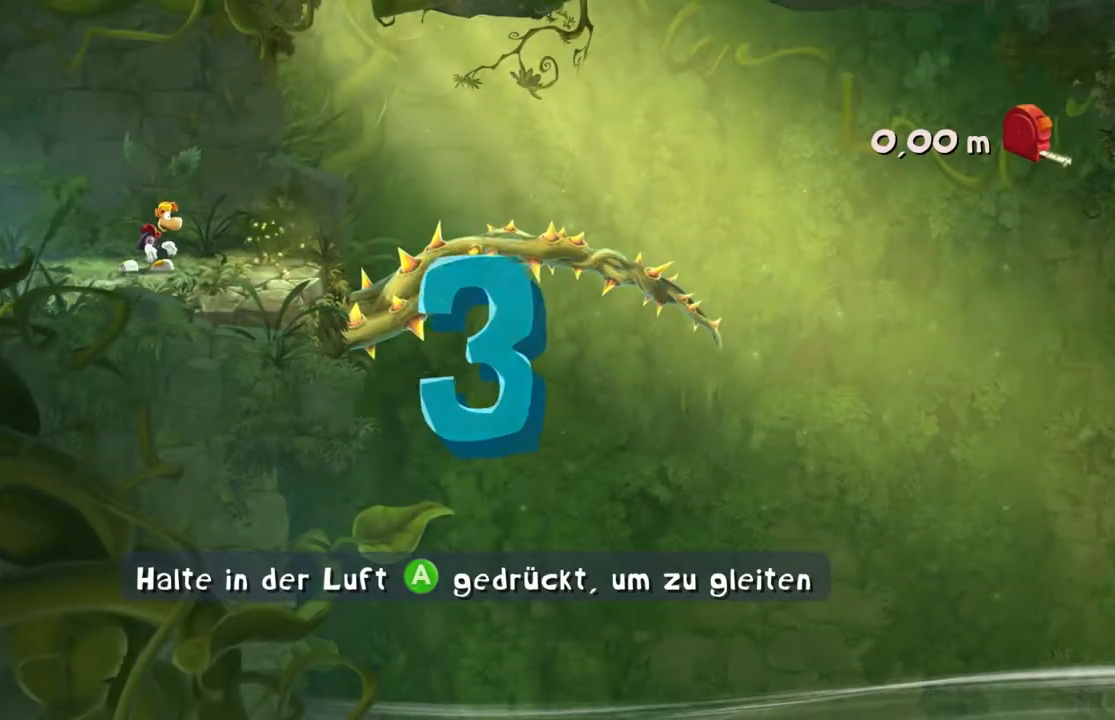
{"buttons": ["A"], "left_stick": "right", "right_stick": "center", "events": []}
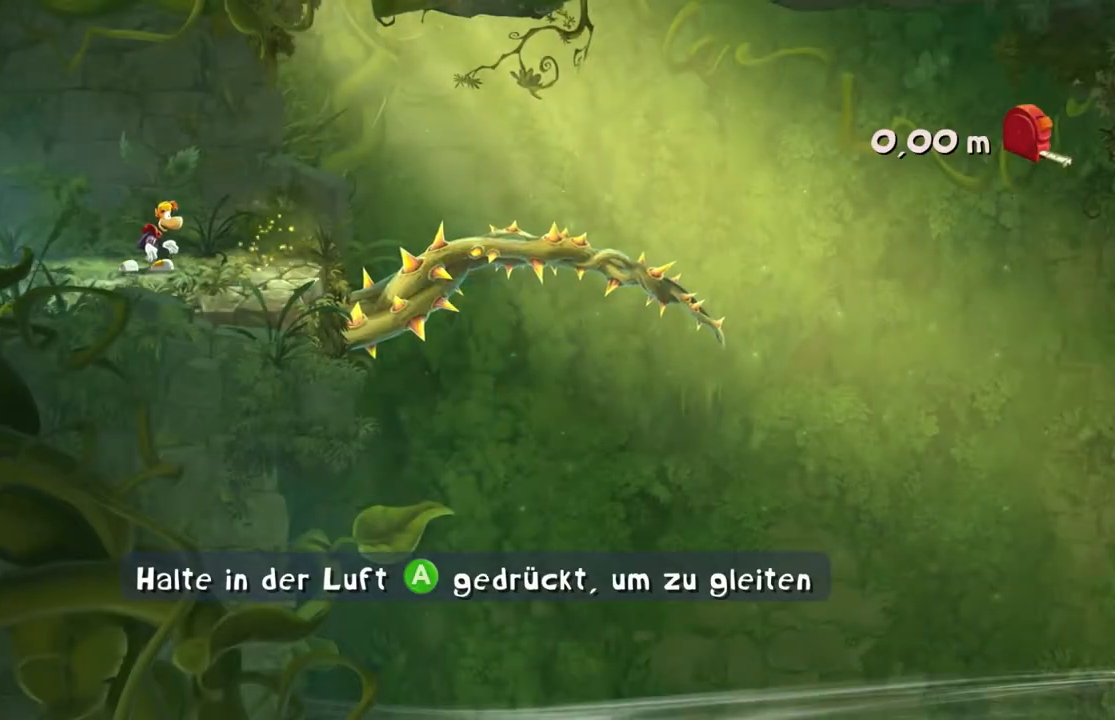
{"buttons": ["A"], "left_stick": "right", "right_stick": "center", "events": []}
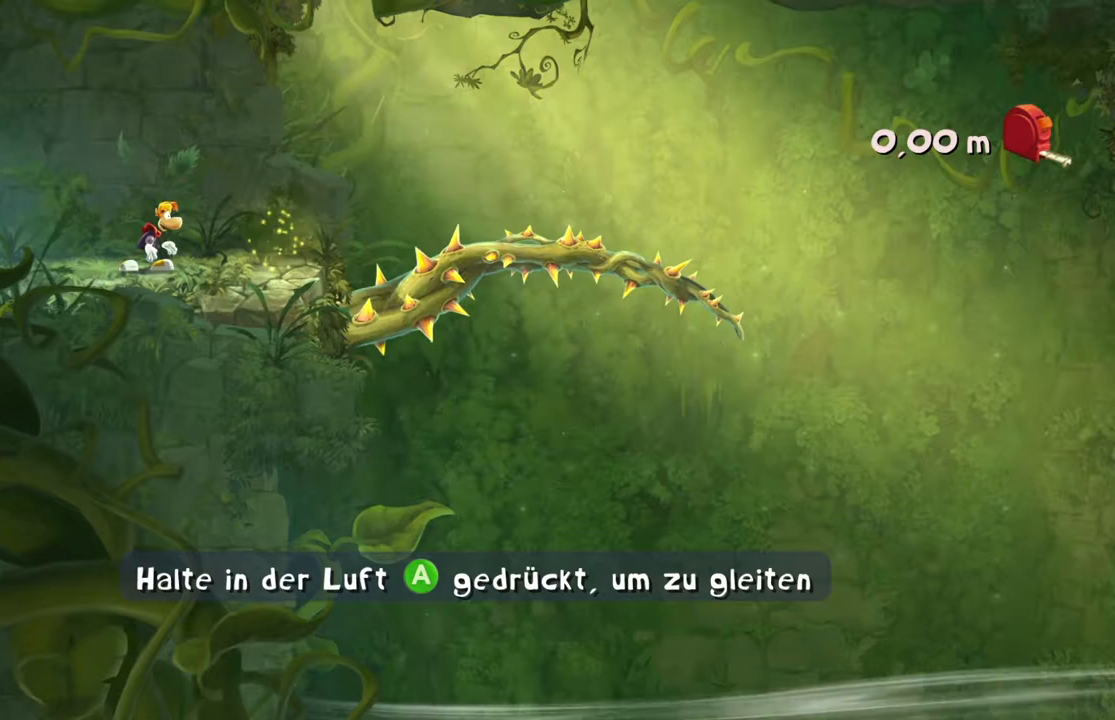
{"buttons": ["A"], "left_stick": "right", "right_stick": "center", "events": []}
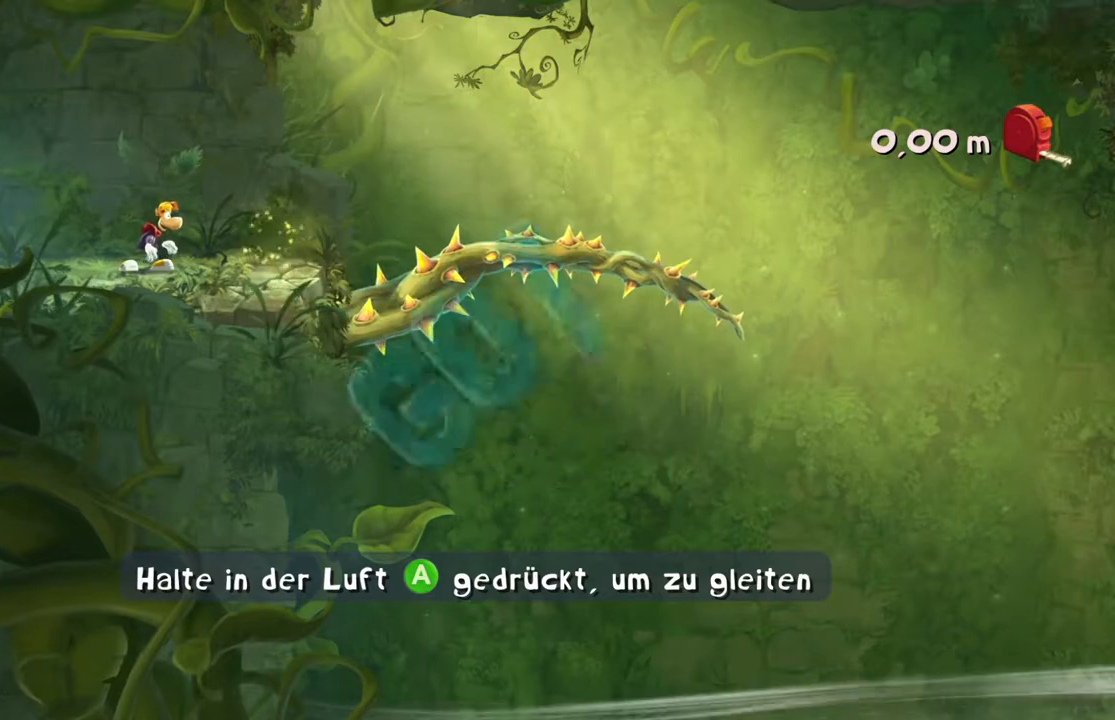
{"buttons": [], "left_stick": "right", "right_stick": "center", "events": [[501, "A", "up"]]}
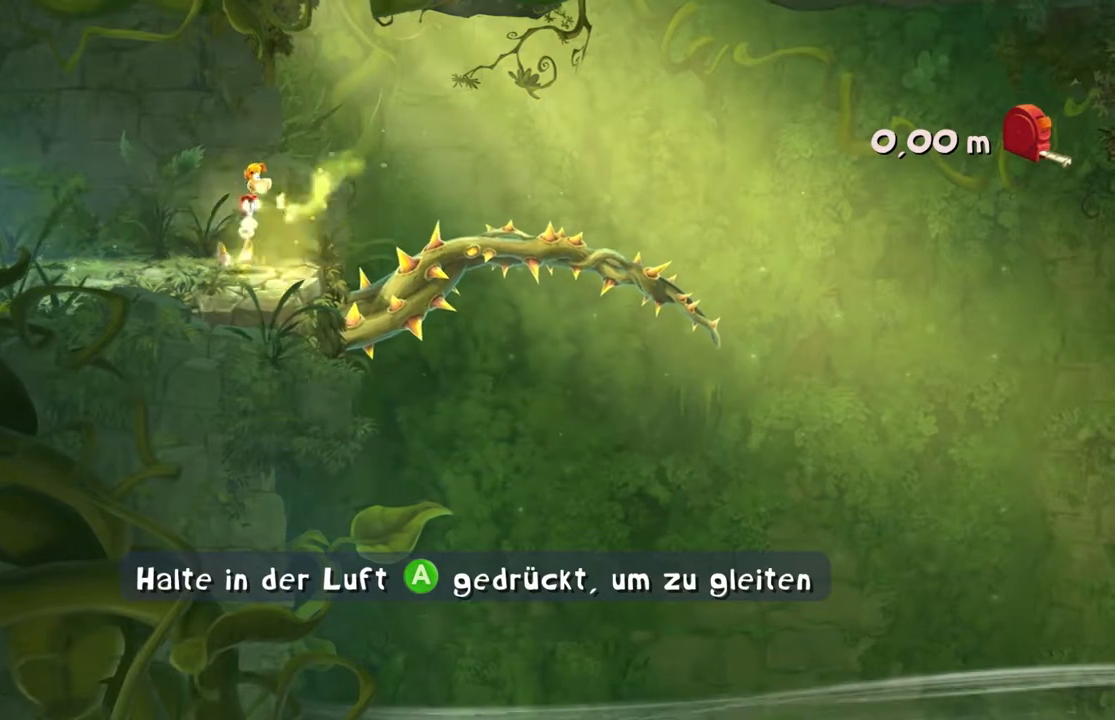
{"buttons": [], "left_stick": "right", "right_stick": "center", "events": []}
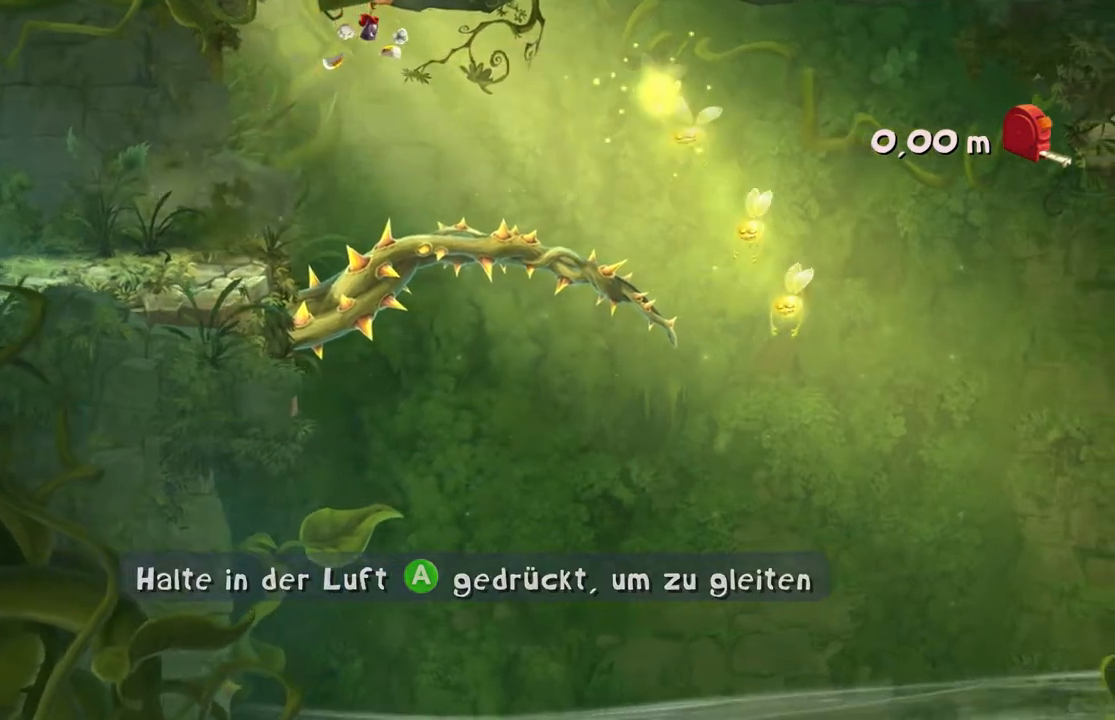
{"buttons": ["A"], "left_stick": "right", "right_stick": "center"}
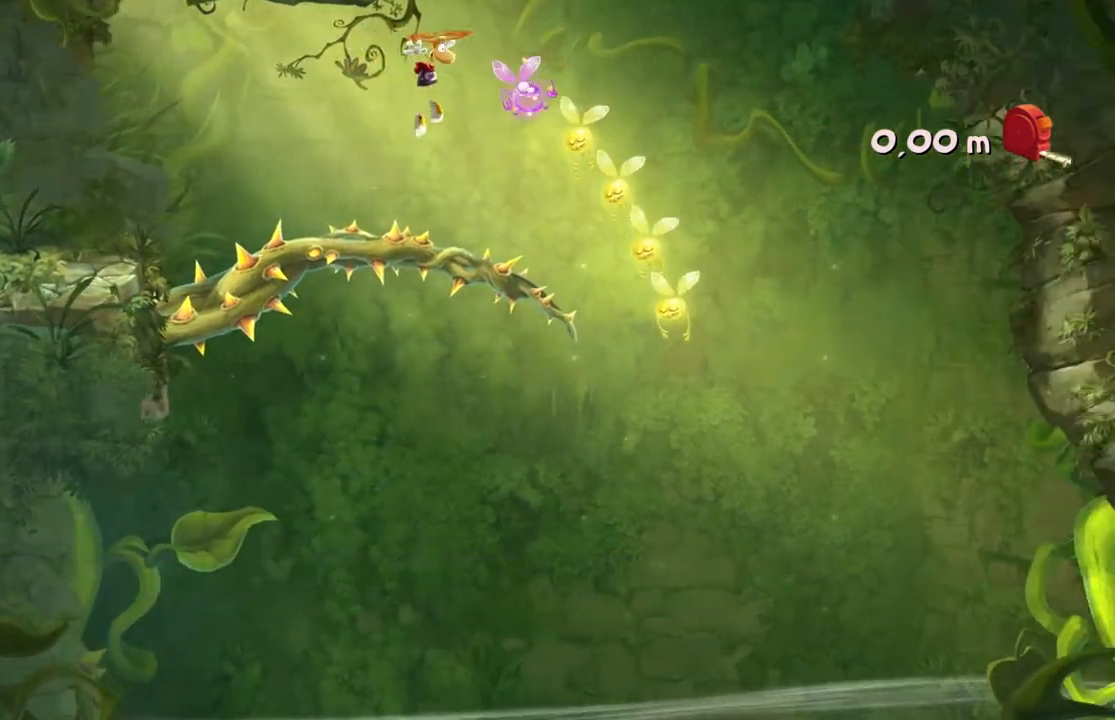
{"buttons": ["A"], "left_stick": "right", "right_stick": "center", "events": []}
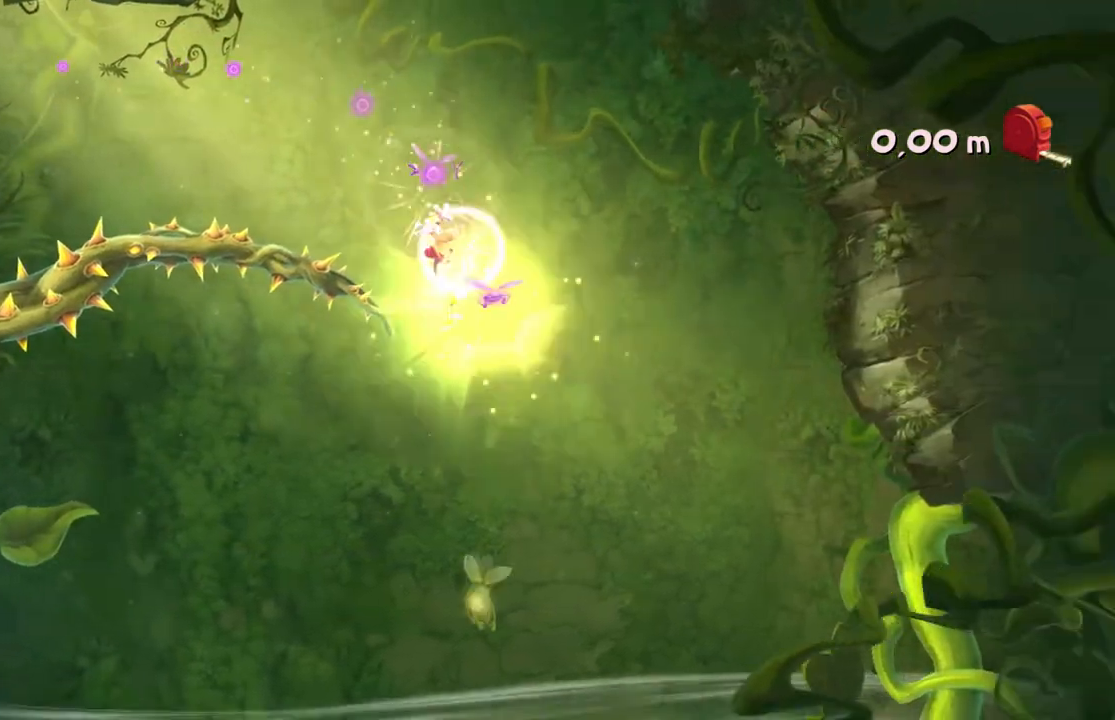
{"buttons": ["A"], "left_stick": "left", "right_stick": "center", "events": [[67, "left_stick", "left"]]}
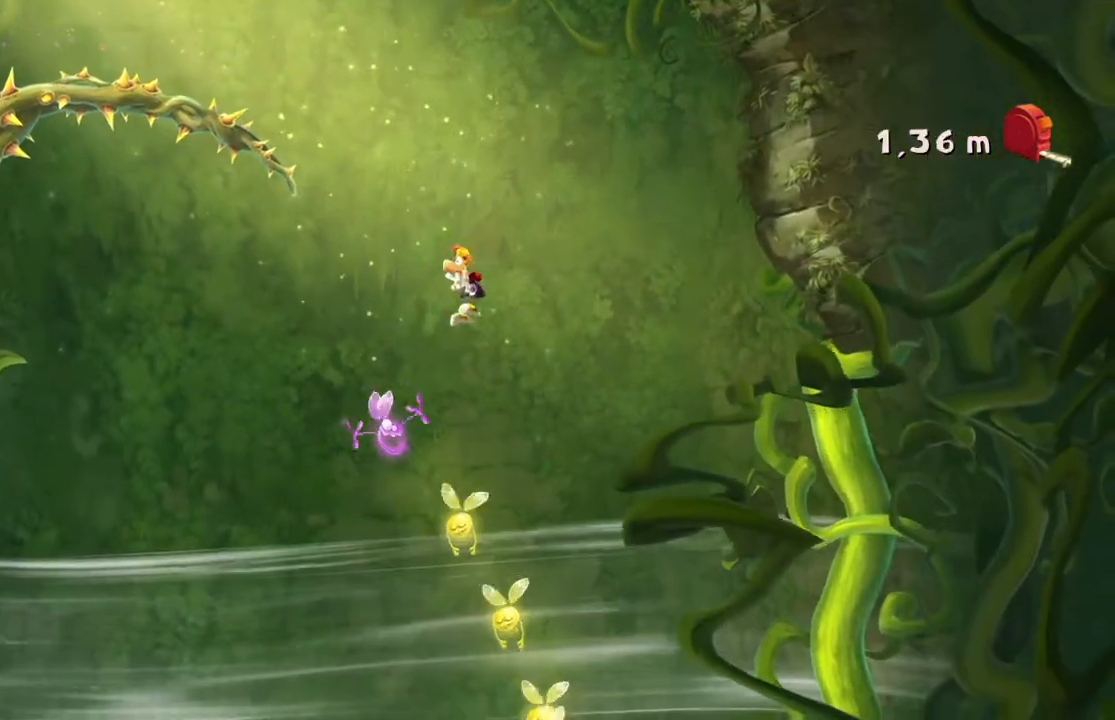
{"buttons": ["A"], "left_stick": "right", "right_stick": "center", "events": [[200, "left_stick", "center"], [267, "left_stick", "right"], [400, "DPAD_DOWN", "down"], [467, "DPAD_DOWN", "up"]]}
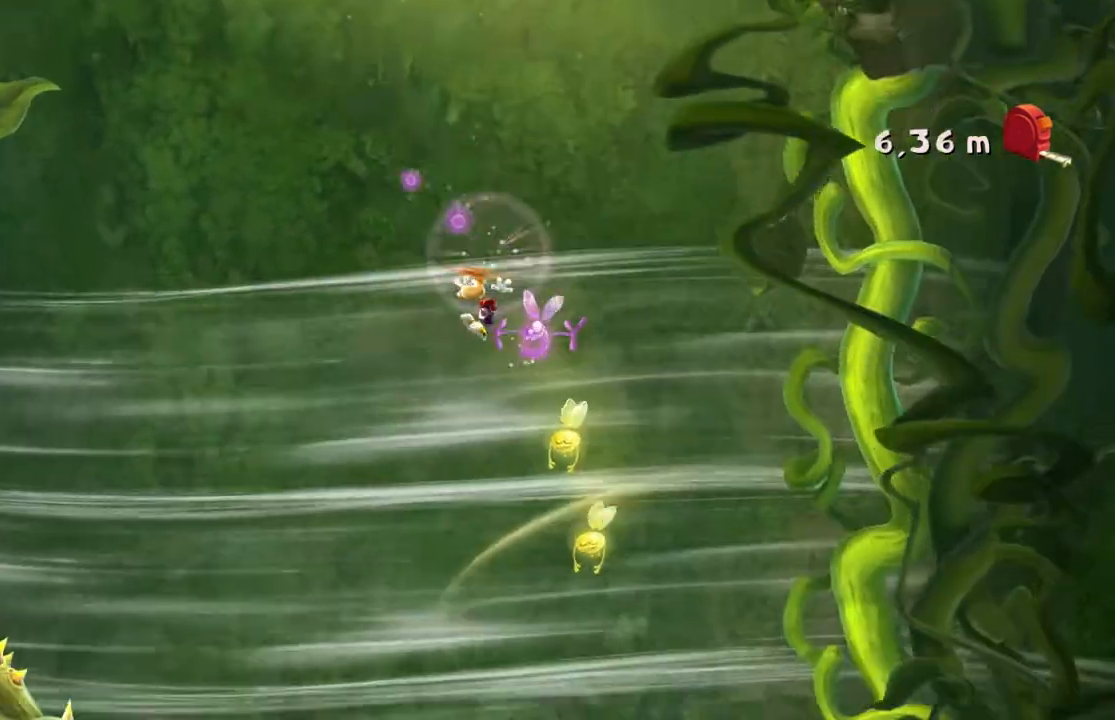
{"buttons": [], "left_stick": "left", "right_stick": "center"}
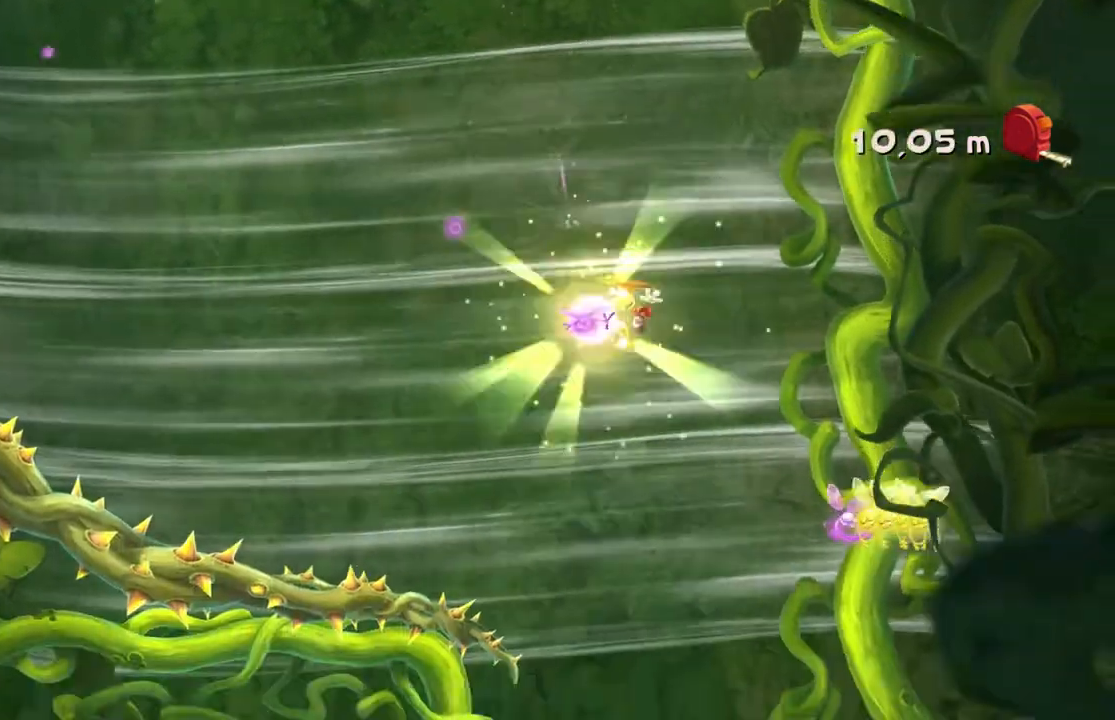
{"buttons": ["A"], "left_stick": "left", "right_stick": "center", "events": [[133, "left_stick", "center"], [267, "A", "down"], [267, "left_stick", "right"], [501, "left_stick", "left"]]}
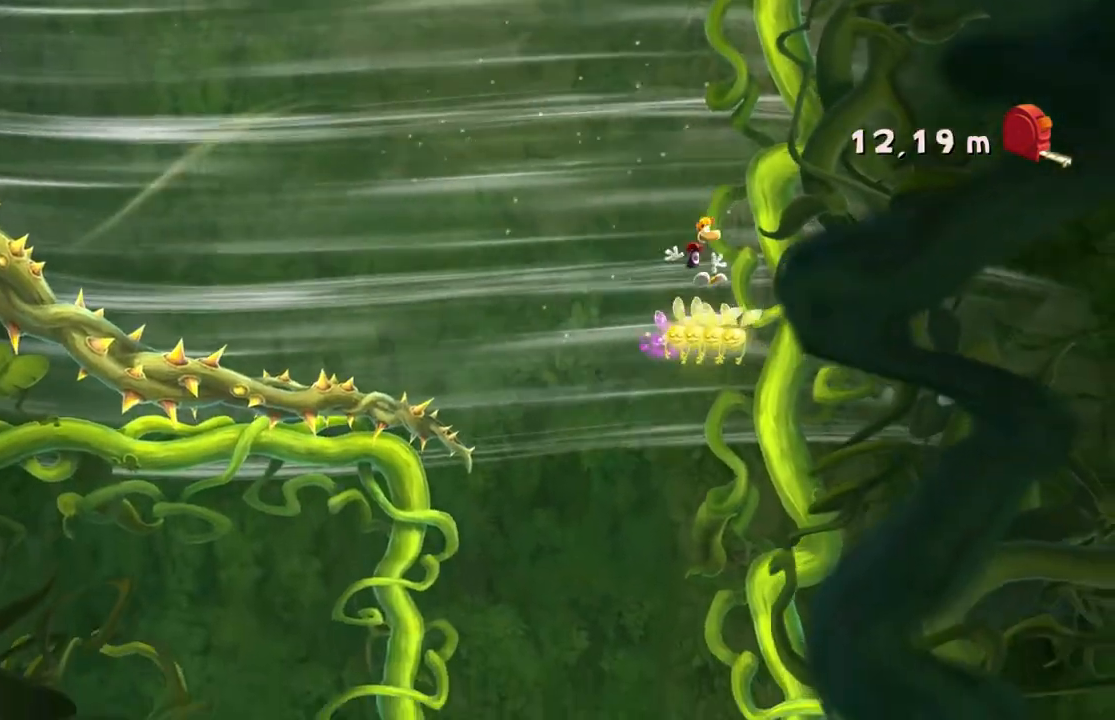
{"buttons": ["A"], "left_stick": "center", "right_stick": "center", "events": [[266, "A", "up"], [266, "DPAD_DOWN", "down"], [266, "HOME", "down"], [300, "left_stick", "center"], [333, "DPAD_DOWN", "up"], [333, "HOME", "up"], [433, "A", "down"]]}
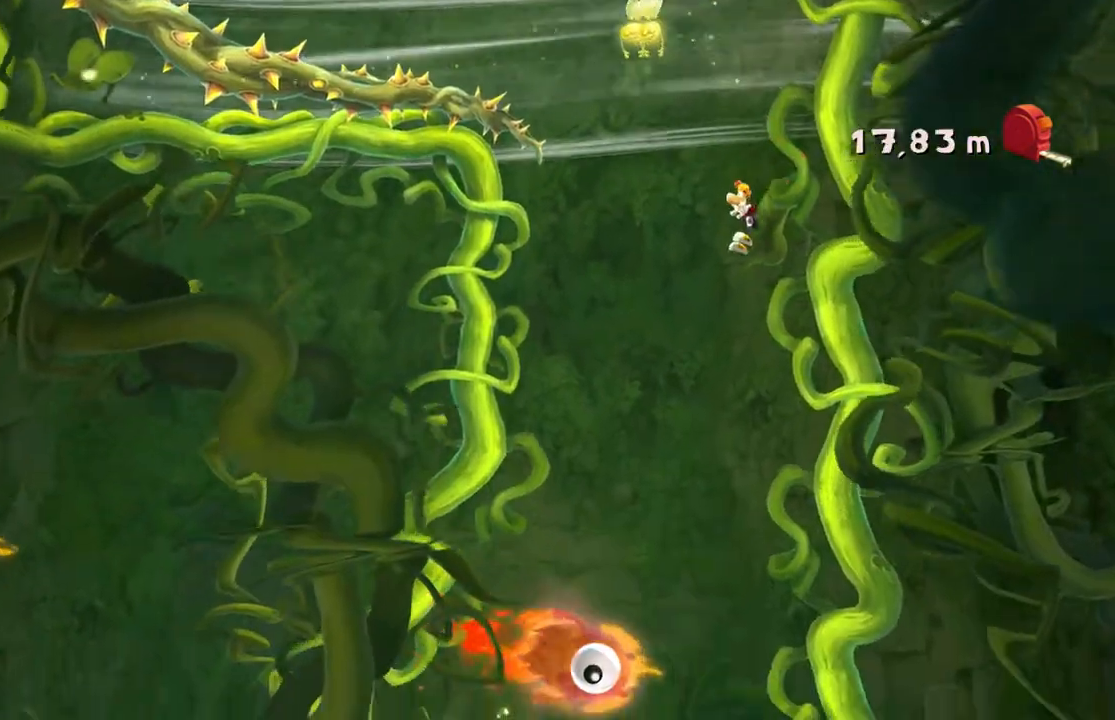
{"buttons": ["A"], "left_stick": "left", "right_stick": "center", "events": [[33, "left_stick", "up-left"], [234, "A", "up"], [234, "left_stick", "center"], [400, "A", "down"], [400, "left_stick", "left"]]}
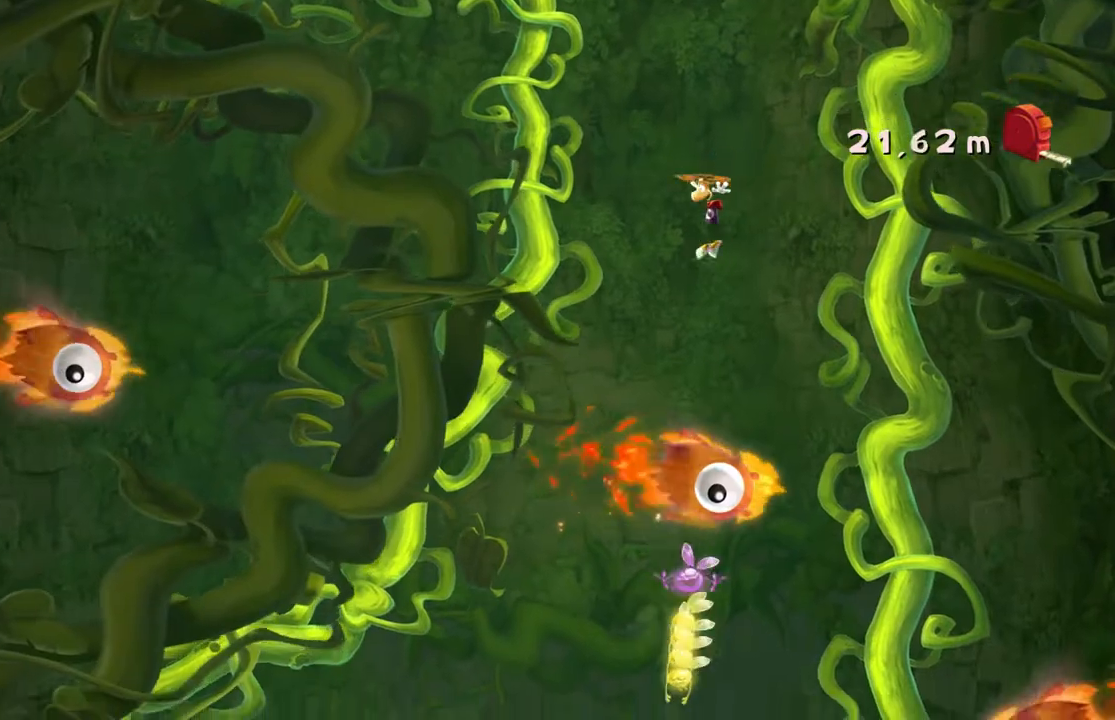
{"buttons": [], "left_stick": "center", "right_stick": "center", "events": [[66, "A", "up"], [66, "left_stick", "center"], [300, "A", "down"], [367, "A", "up"]]}